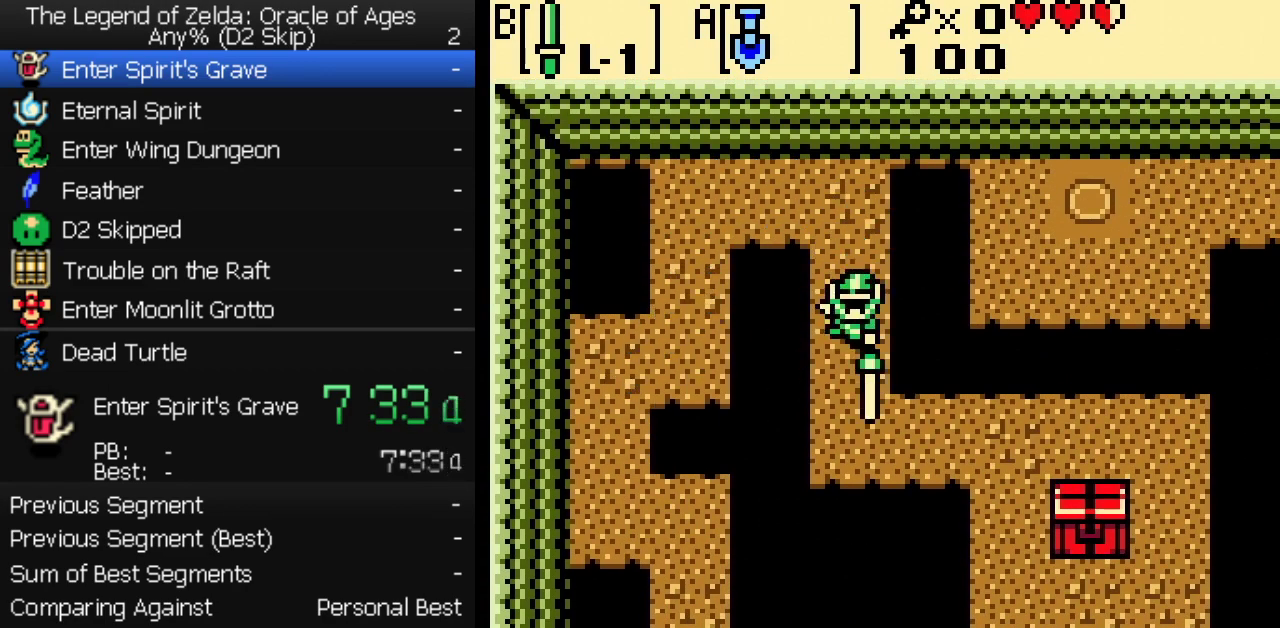
Gameplay with a controller (Nintendo layout); each line is a JSON object with the inputs held at the frame after it. "events" lists button and stick changes between this image and that frame as [ms after this image, input, new state], when the widget could be followed in between. Not read: L3 R3.
{"buttons": ["B", "DPAD_DOWN"], "events": [[50, "B", "up"], [133, "B", "down"], [200, "B", "up"], [300, "B", "down"], [367, "B", "up"], [450, "B", "down"]]}
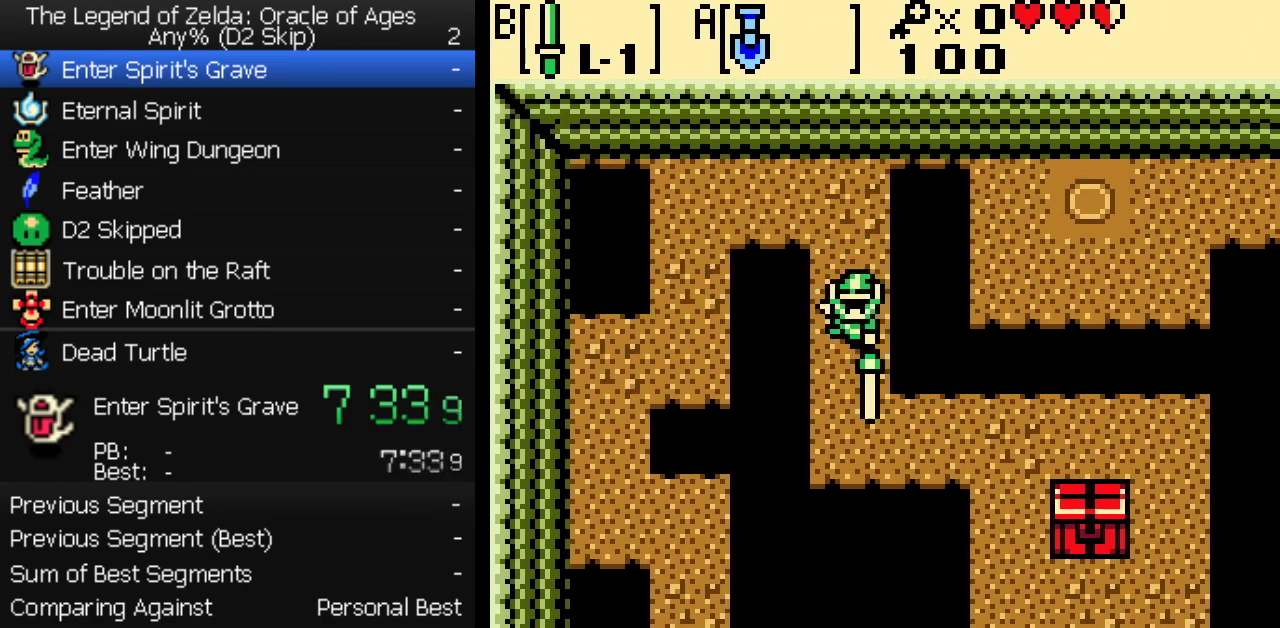
{"buttons": ["DPAD_DOWN"], "events": [[50, "B", "up"], [133, "B", "down"], [200, "B", "up"]]}
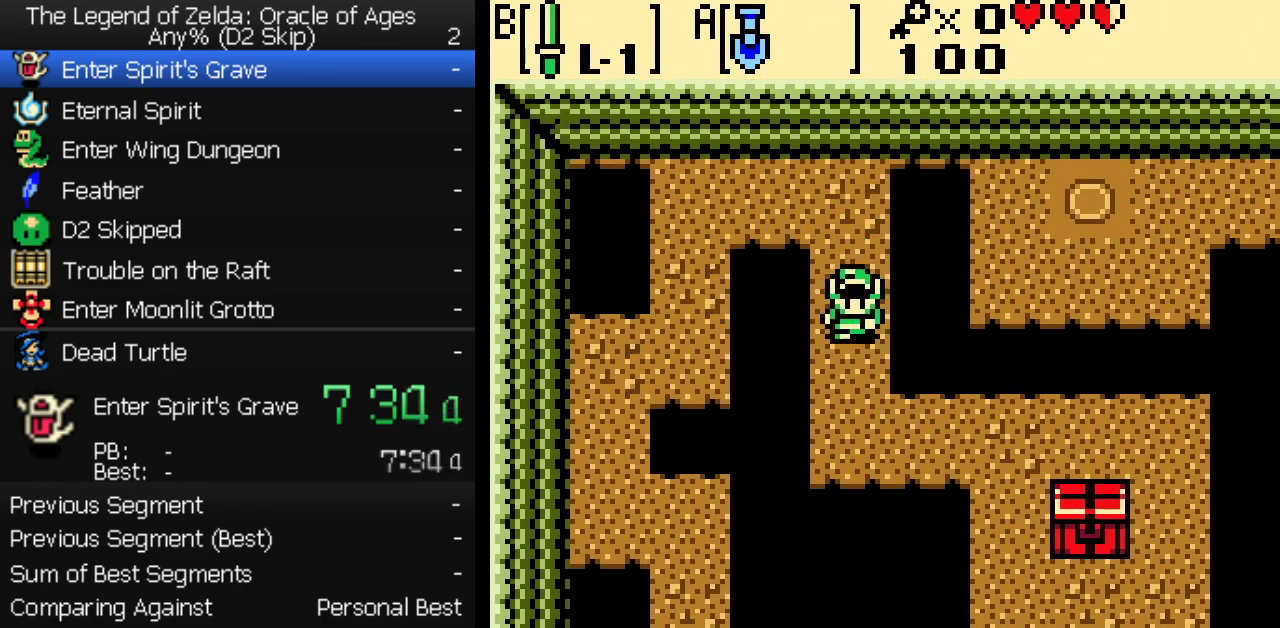
{"buttons": ["DPAD_RIGHT"], "events": [[133, "DPAD_RIGHT", "down"], [467, "DPAD_DOWN", "up"]]}
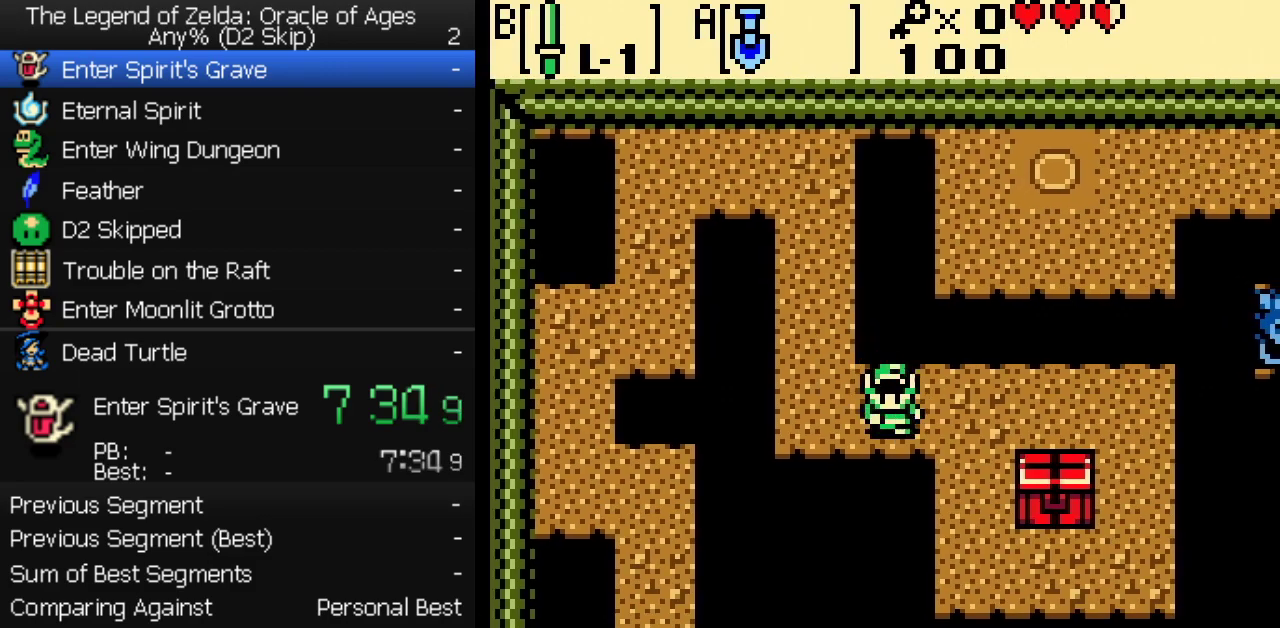
{"buttons": ["DPAD_DOWN", "DPAD_RIGHT"], "events": [[83, "DPAD_DOWN", "down"], [283, "DPAD_RIGHT", "up"], [467, "DPAD_RIGHT", "down"]]}
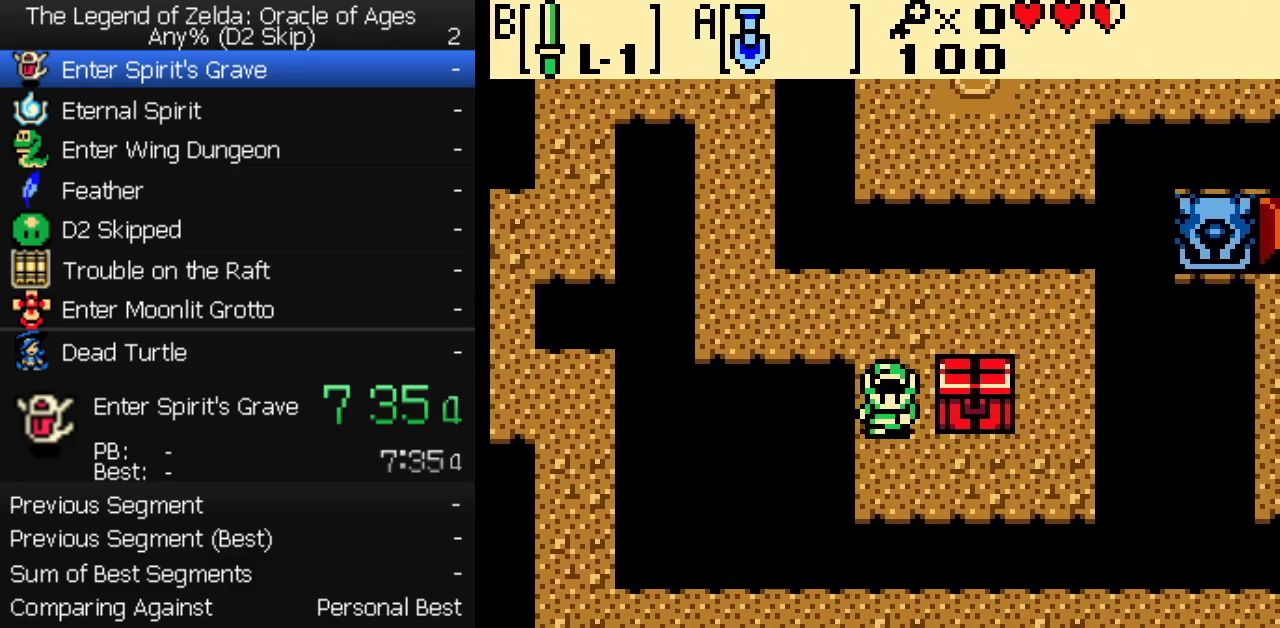
{"buttons": [], "events": [[150, "DPAD_DOWN", "up"], [283, "DPAD_UP", "down"], [300, "DPAD_RIGHT", "up"], [367, "A", "down"], [417, "A", "up"], [450, "DPAD_UP", "up"]]}
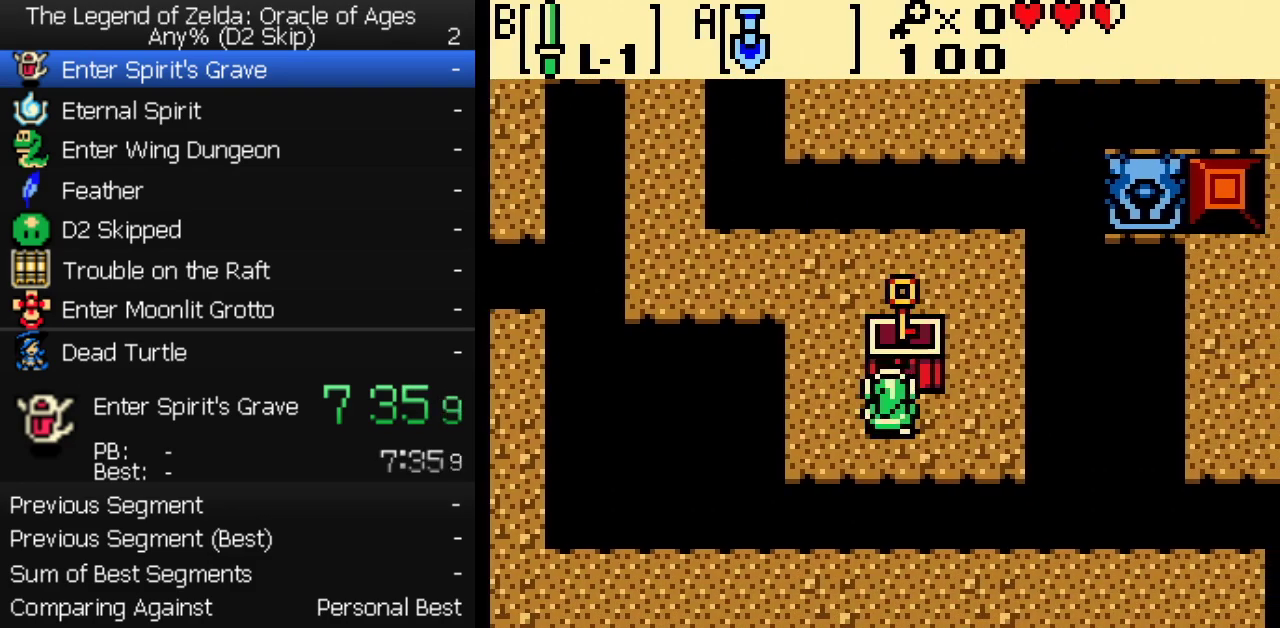
{"buttons": ["A"], "events": [[283, "A", "down"], [317, "B", "down"], [333, "A", "up"], [367, "B", "up"], [400, "A", "down"], [433, "A", "up"], [433, "B", "down"], [467, "B", "up"], [483, "A", "down"]]}
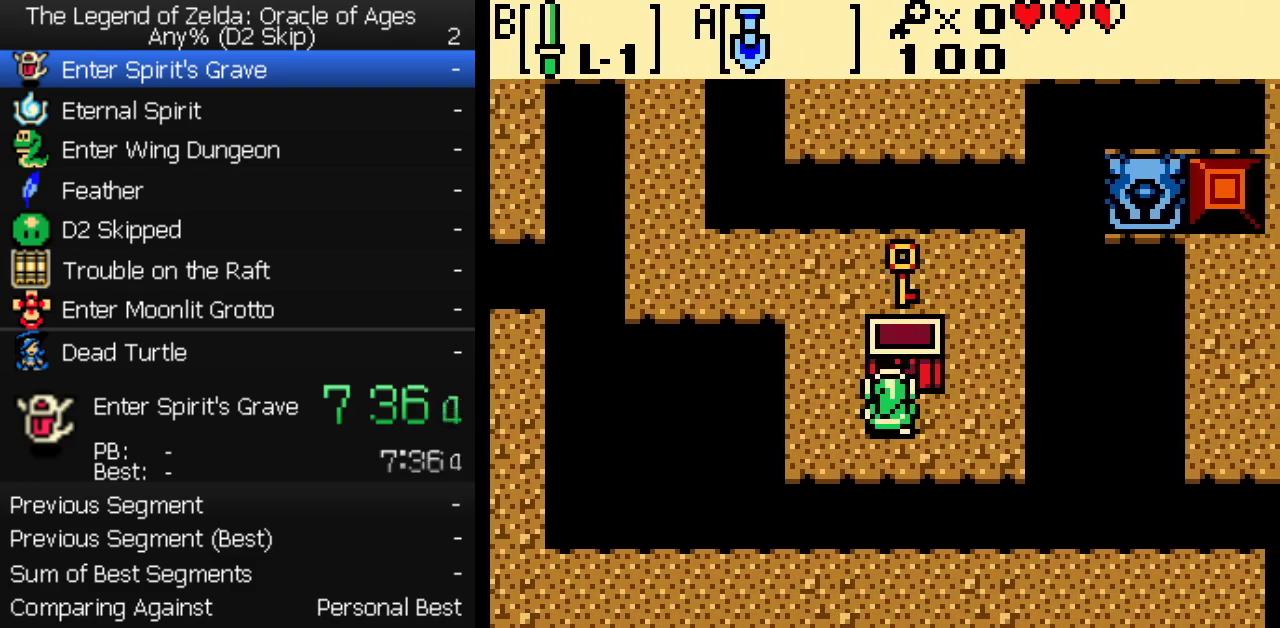
{"buttons": ["A"], "events": [[17, "A", "up"], [33, "B", "down"], [67, "A", "down"], [67, "B", "up"], [117, "A", "up"], [133, "B", "down"], [167, "A", "down"], [167, "B", "up"], [217, "A", "up"], [233, "B", "down"], [267, "A", "down"], [317, "A", "up"], [333, "B", "up"], [367, "A", "down"], [417, "A", "up"], [467, "A", "down"]]}
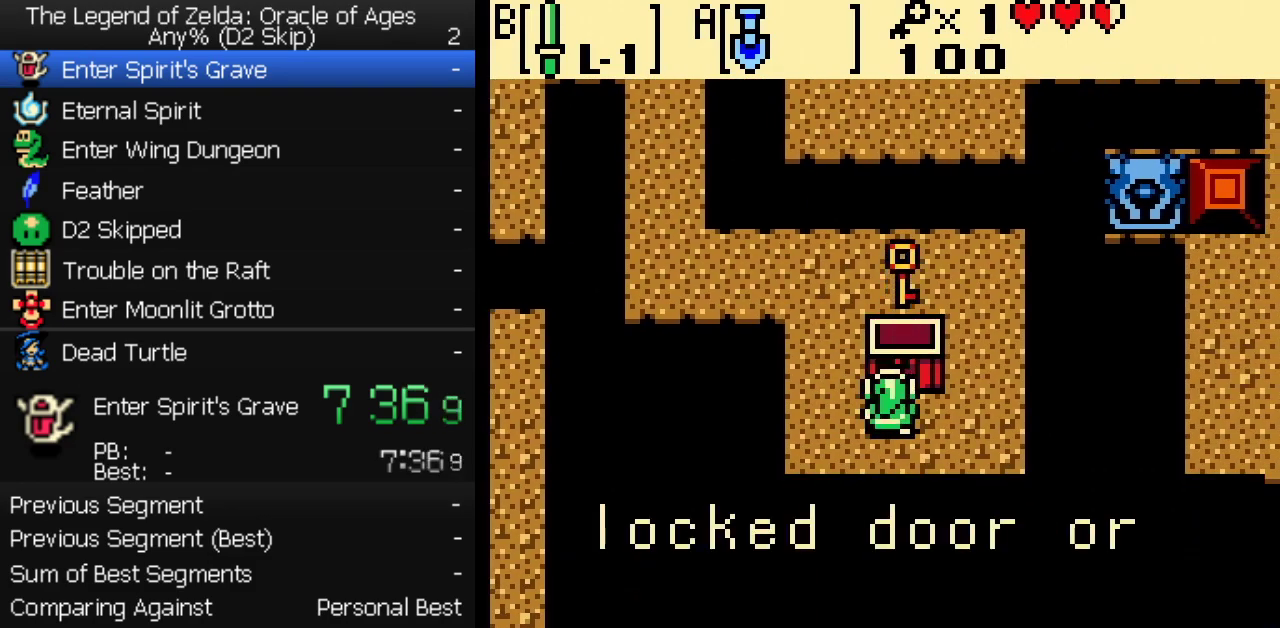
{"buttons": ["DPAD_DOWN"], "events": [[183, "A", "up"], [200, "DPAD_DOWN", "down"]]}
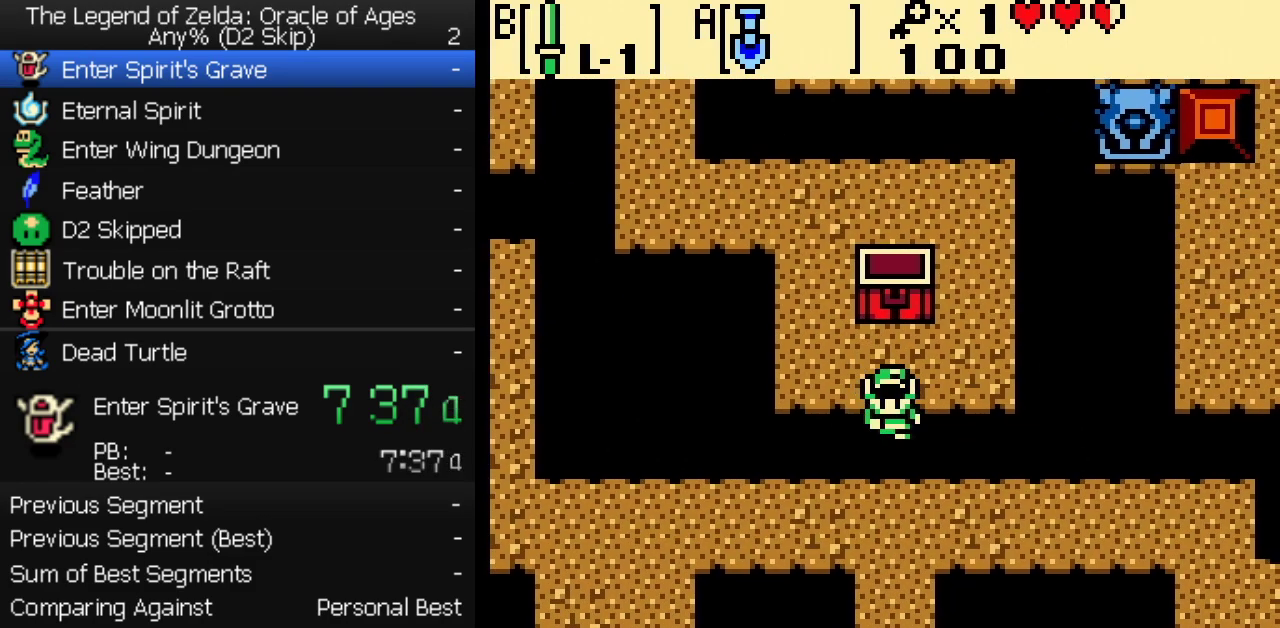
{"buttons": ["DPAD_DOWN"], "events": []}
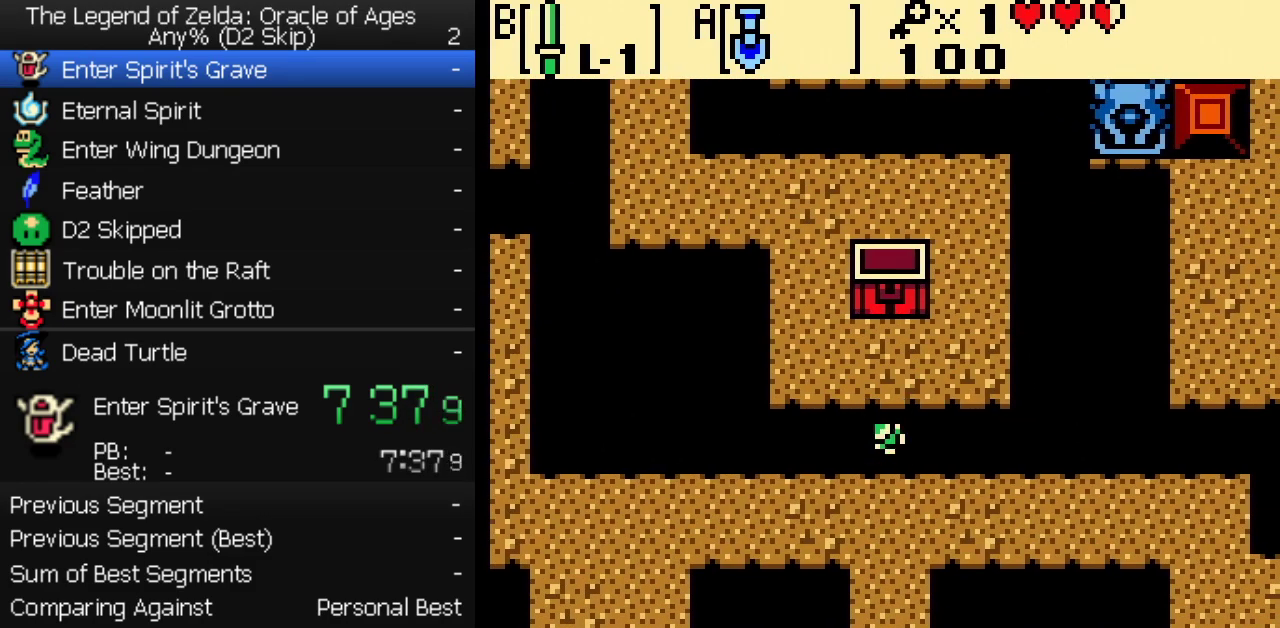
{"buttons": ["DPAD_DOWN"], "events": []}
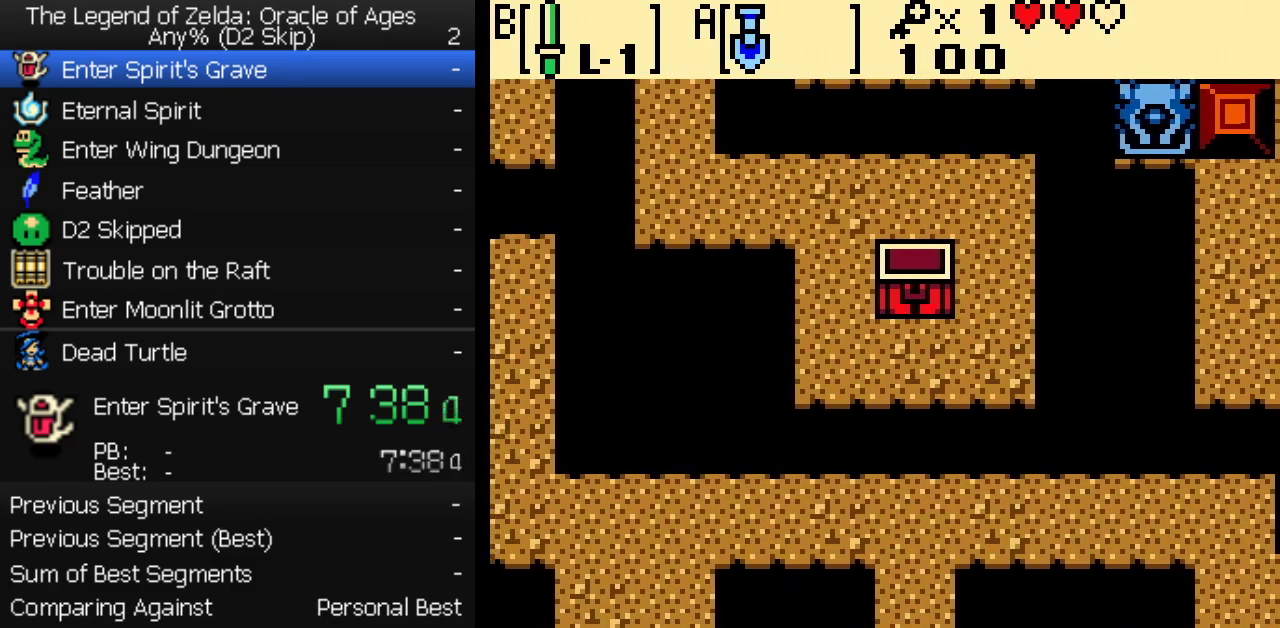
{"buttons": ["DPAD_DOWN"], "events": []}
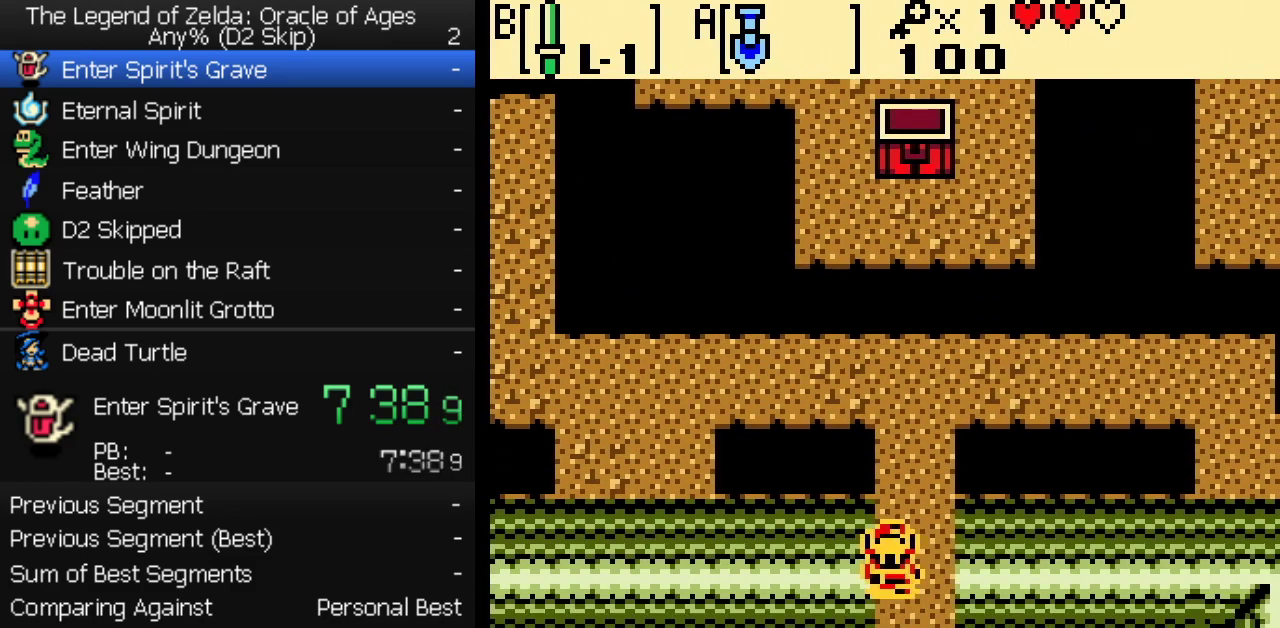
{"buttons": ["DPAD_DOWN"], "events": []}
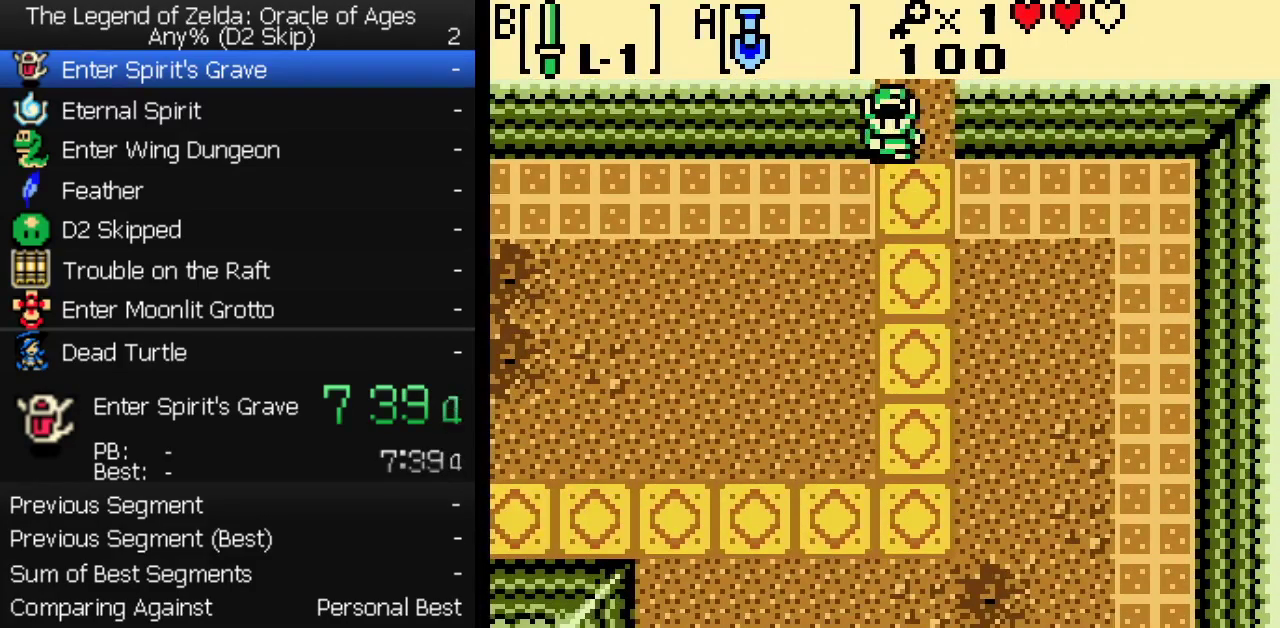
{"buttons": ["DPAD_DOWN", "DPAD_LEFT"], "events": [[67, "DPAD_LEFT", "down"], [100, "DPAD_DOWN", "up"], [167, "DPAD_DOWN", "down"]]}
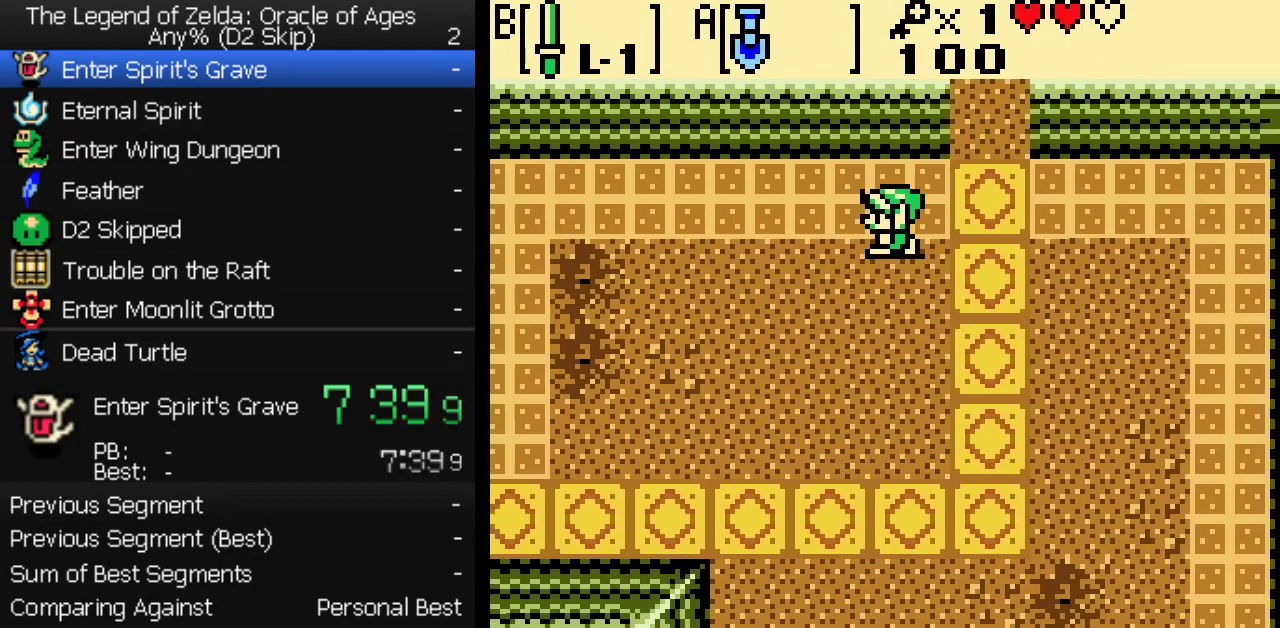
{"buttons": ["DPAD_DOWN", "DPAD_LEFT"], "events": []}
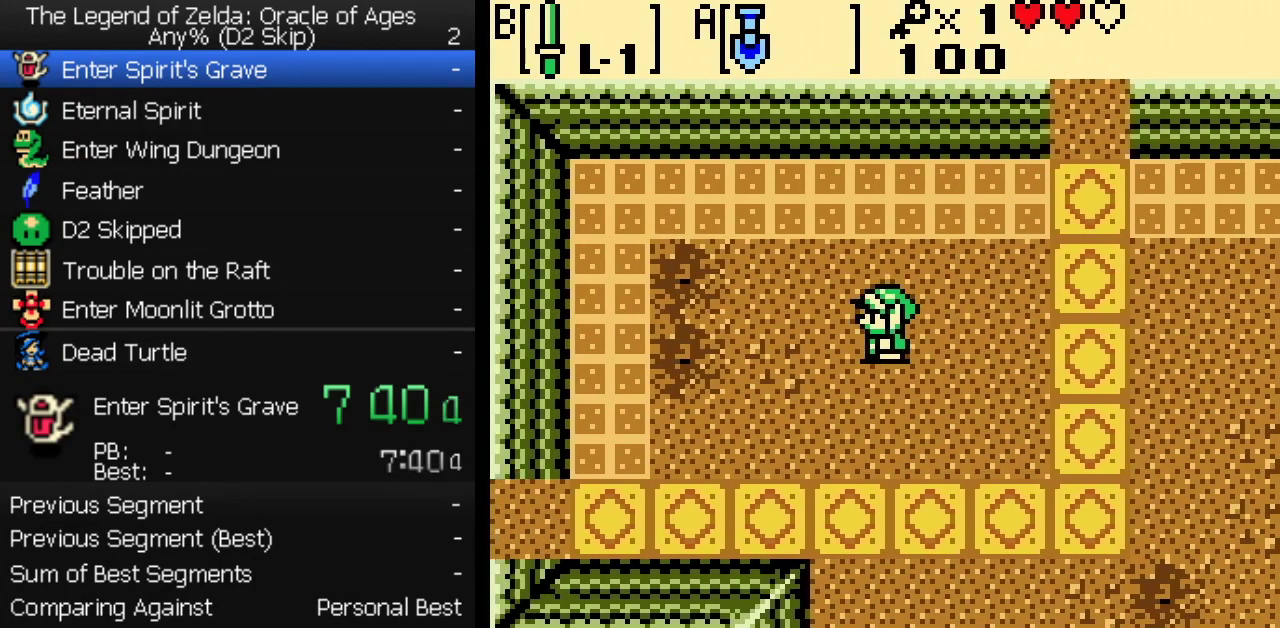
{"buttons": ["DPAD_DOWN", "DPAD_LEFT"], "events": []}
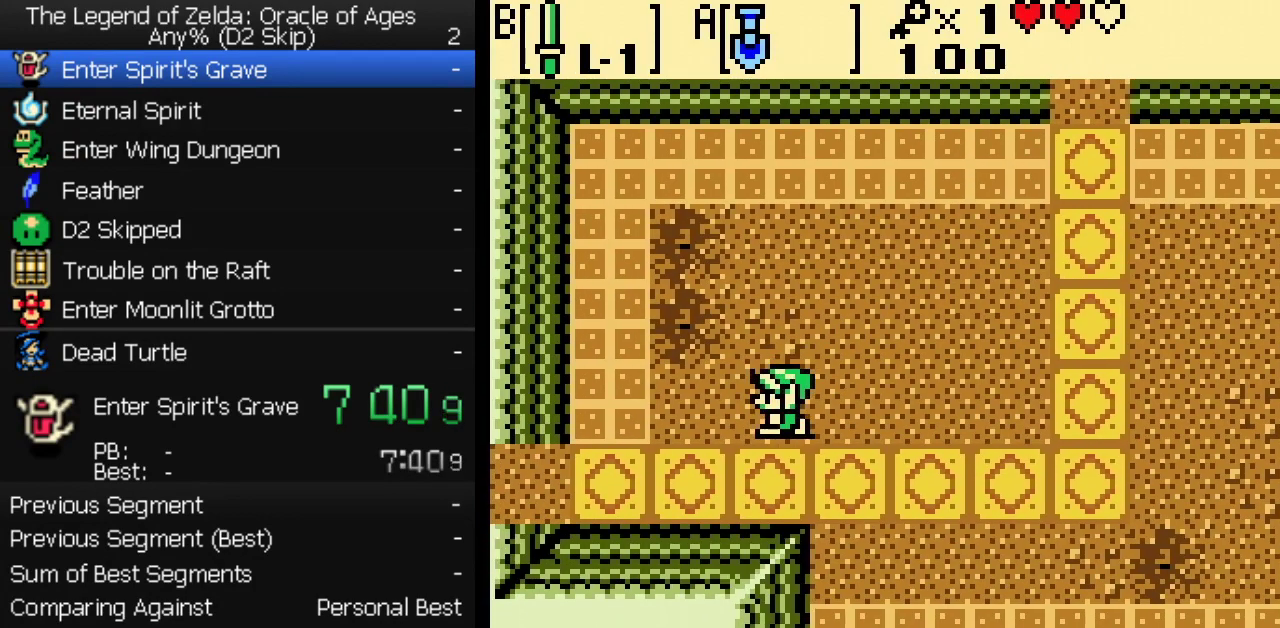
{"buttons": ["DPAD_LEFT"], "events": [[150, "DPAD_DOWN", "up"]]}
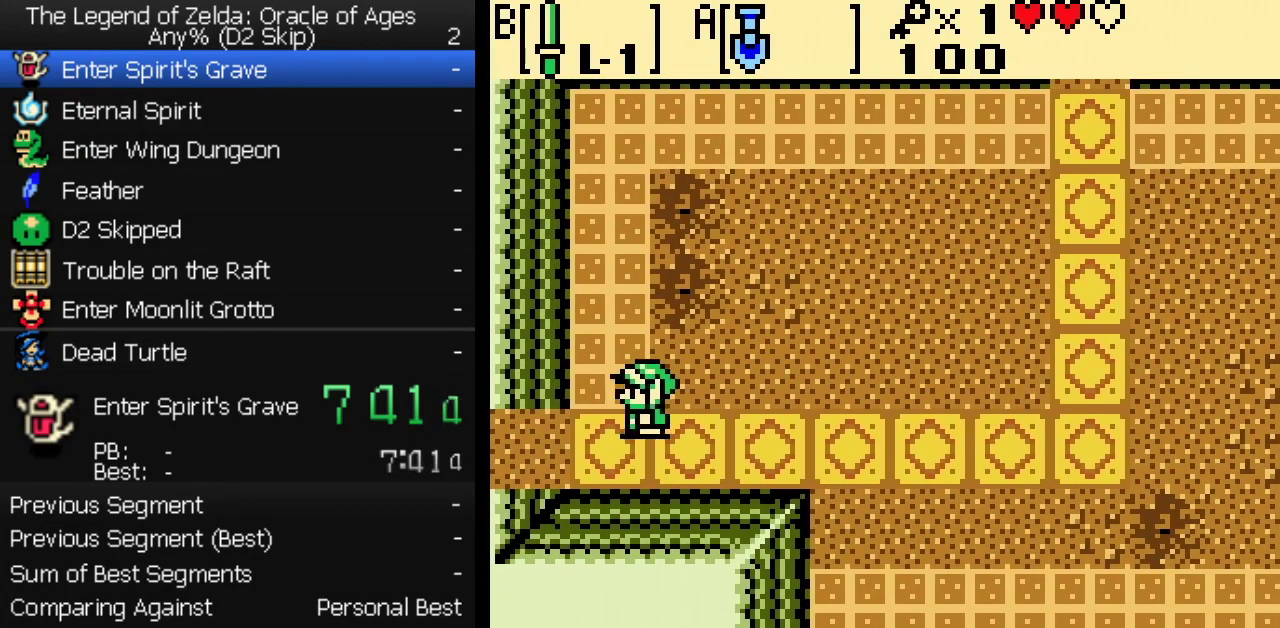
{"buttons": ["DPAD_LEFT"], "events": []}
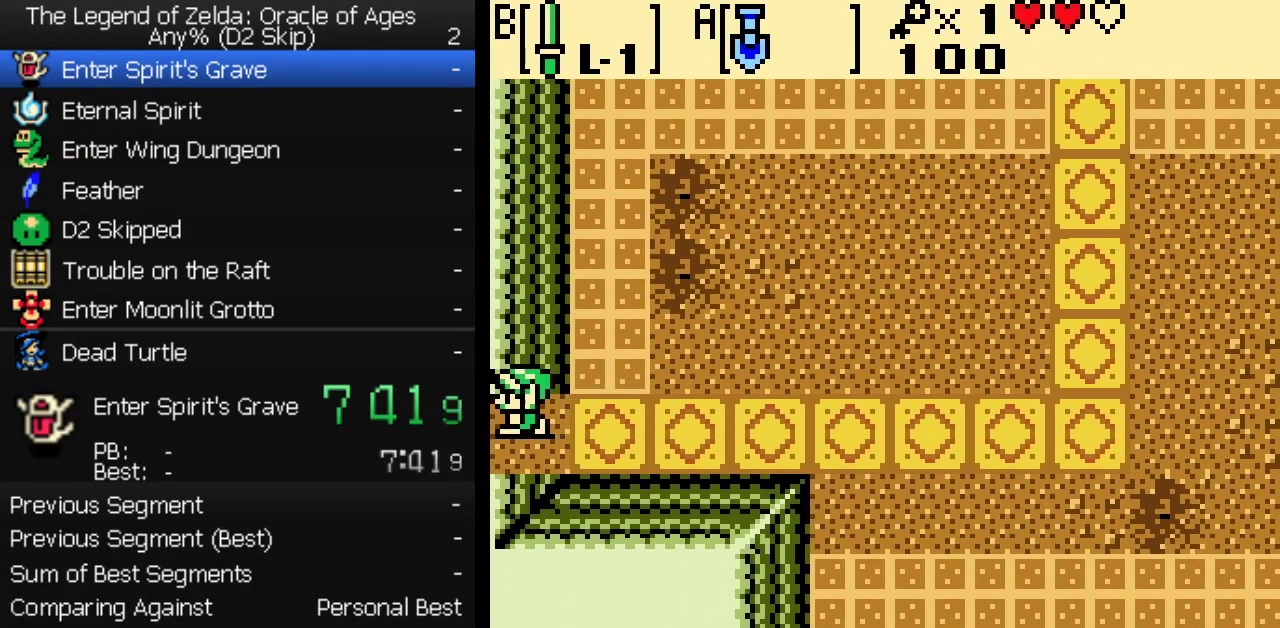
{"buttons": ["DPAD_LEFT"], "events": []}
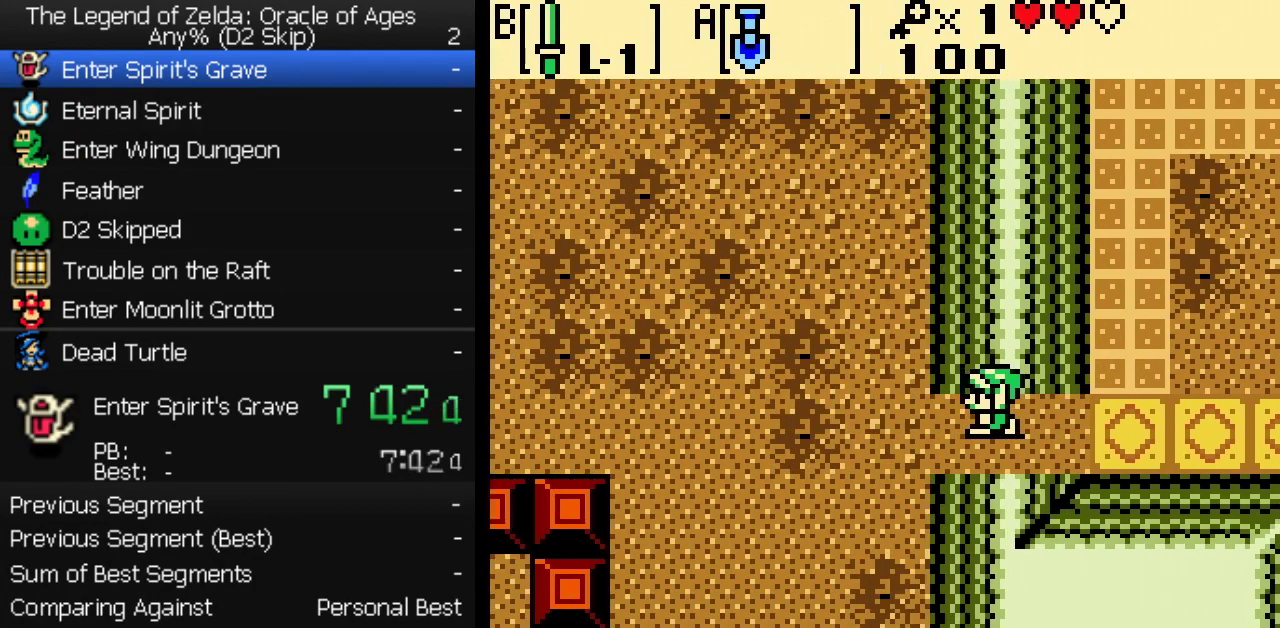
{"buttons": ["DPAD_LEFT"], "events": []}
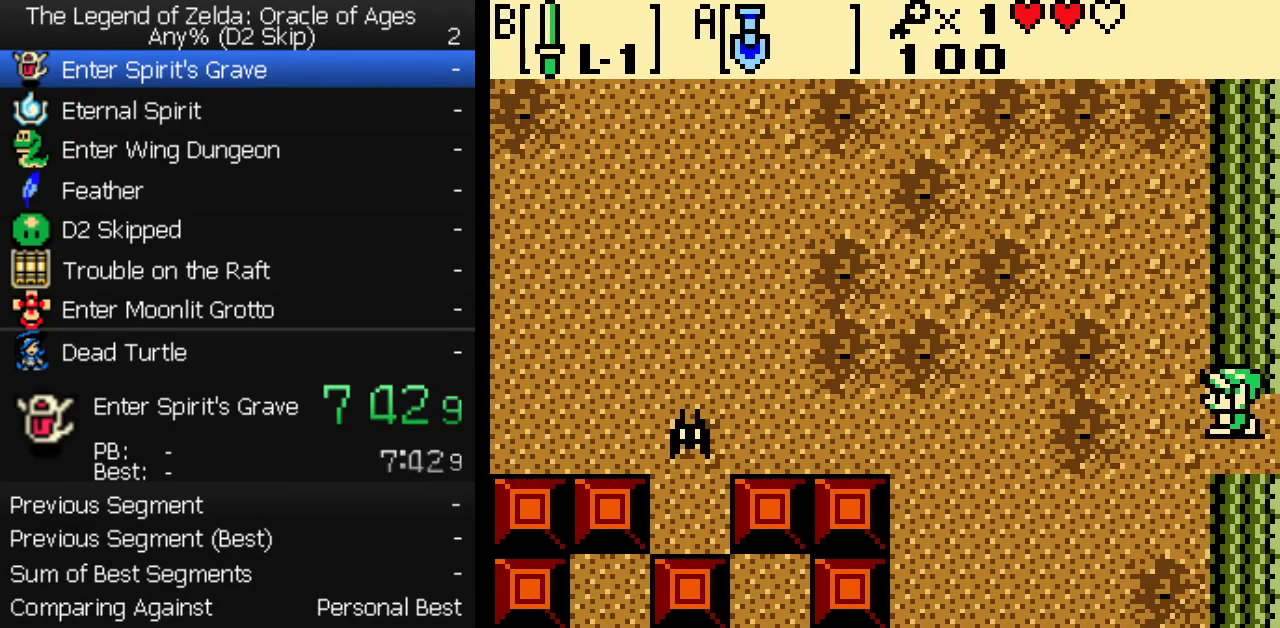
{"buttons": ["DPAD_LEFT"], "events": []}
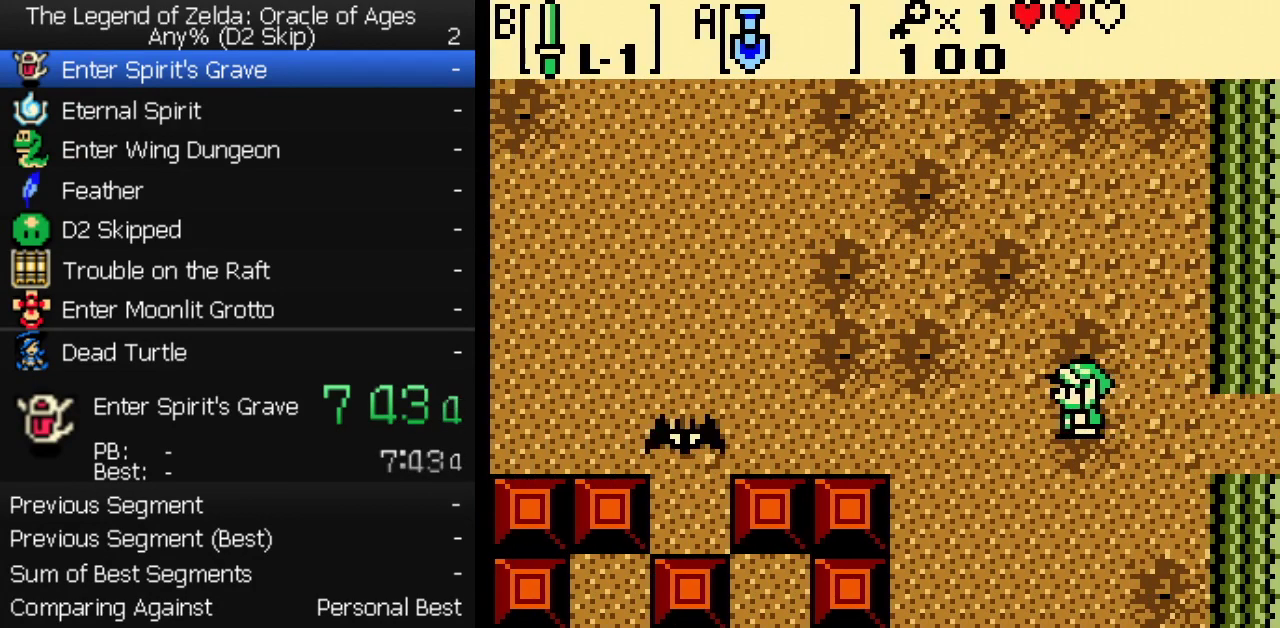
{"buttons": ["DPAD_LEFT"], "events": []}
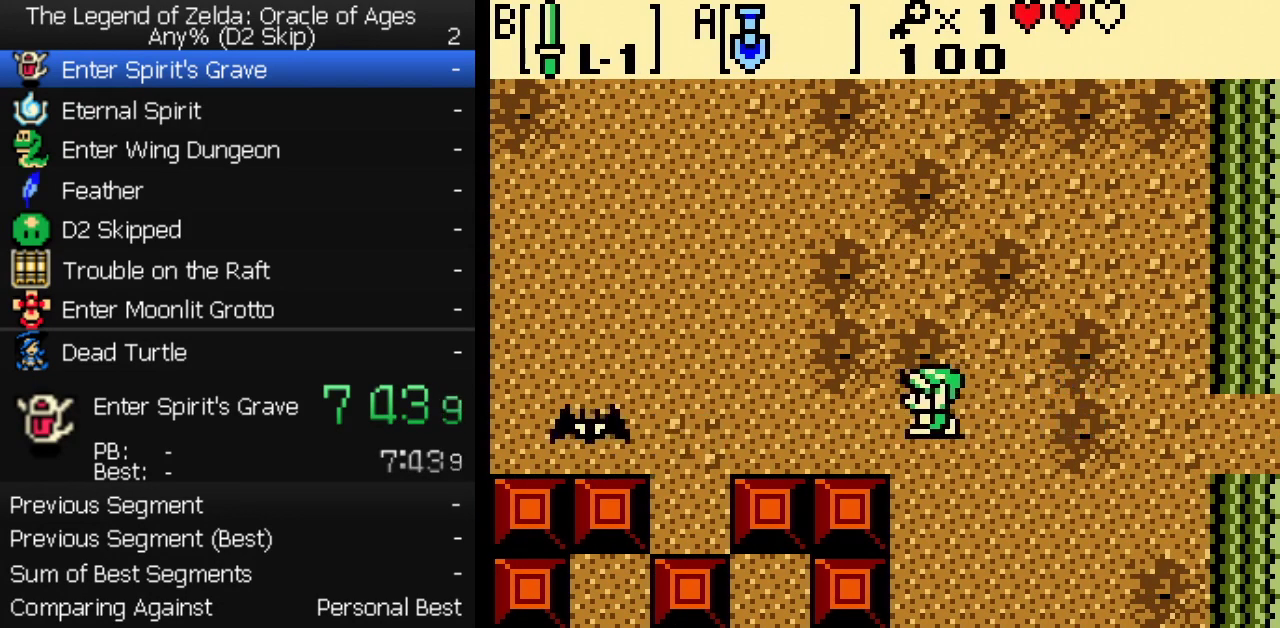
{"buttons": ["DPAD_LEFT"], "events": []}
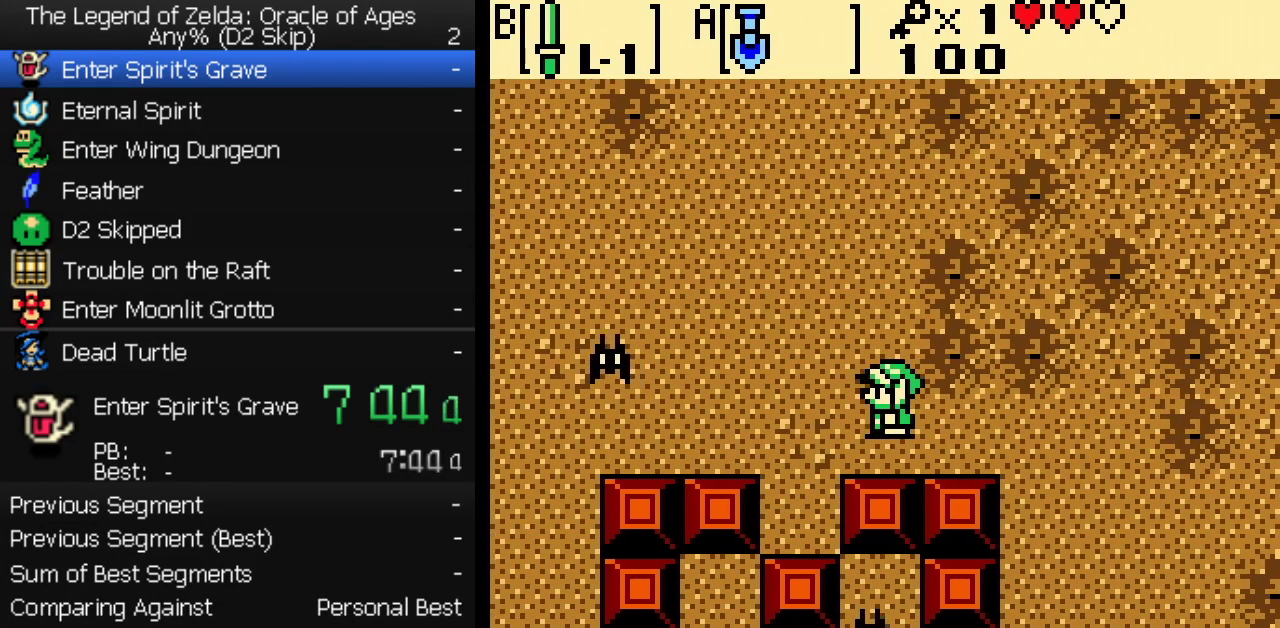
{"buttons": ["DPAD_LEFT"], "events": []}
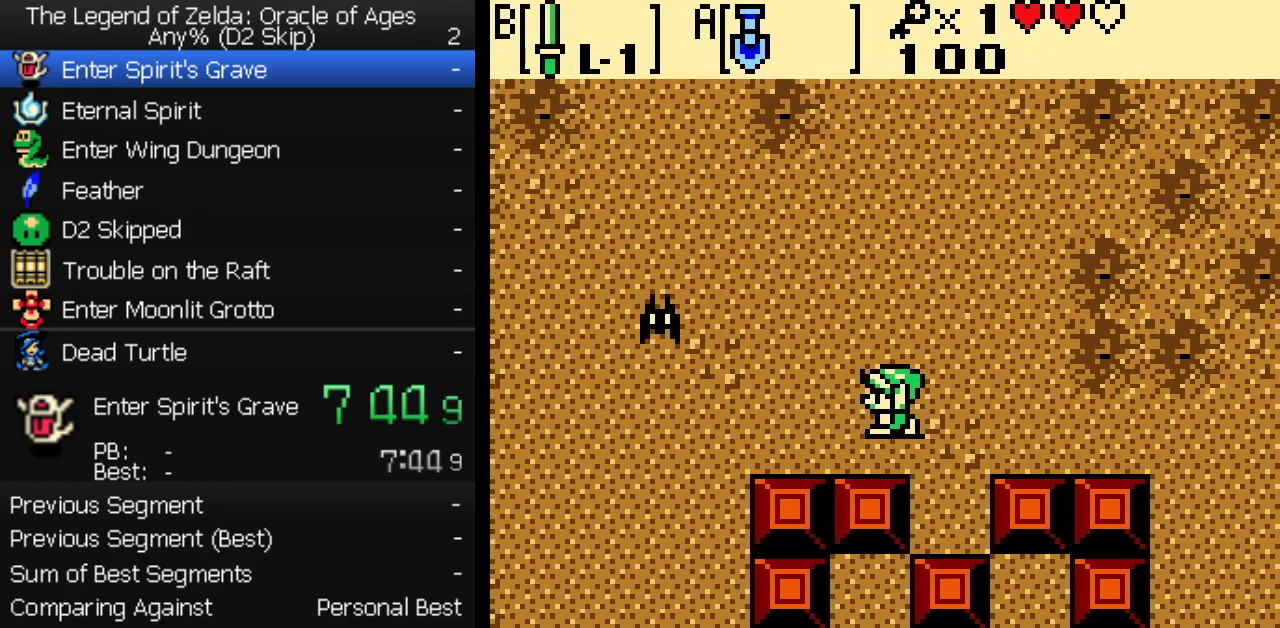
{"buttons": ["DPAD_LEFT"], "events": []}
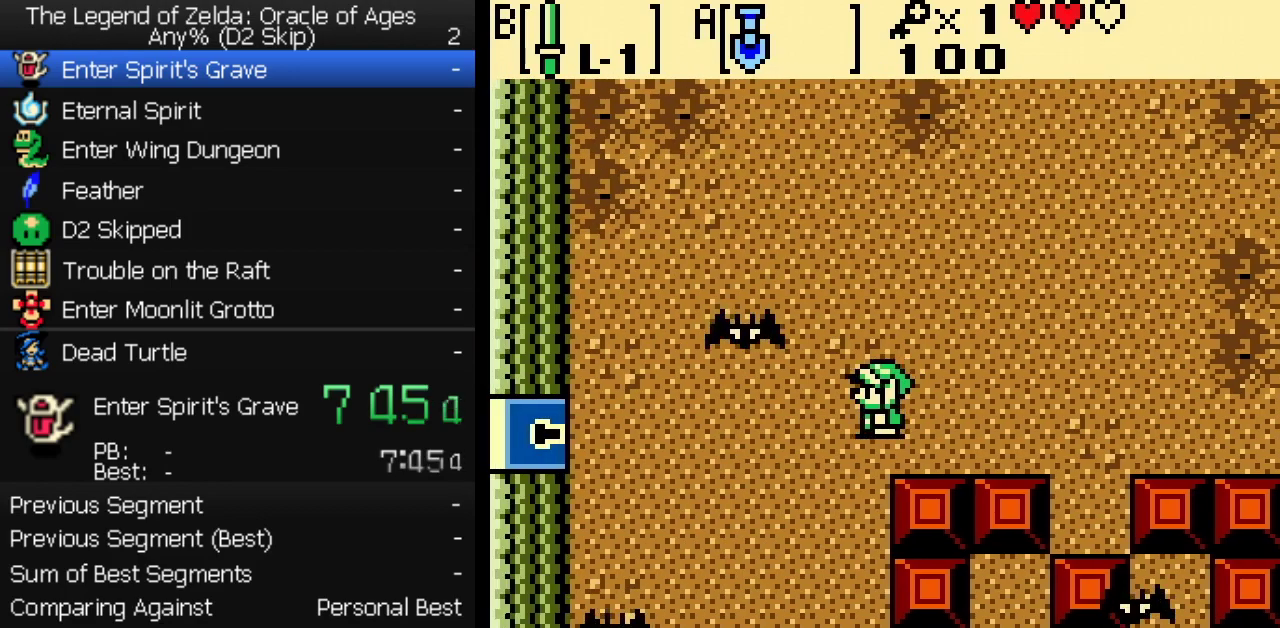
{"buttons": ["DPAD_LEFT"], "events": []}
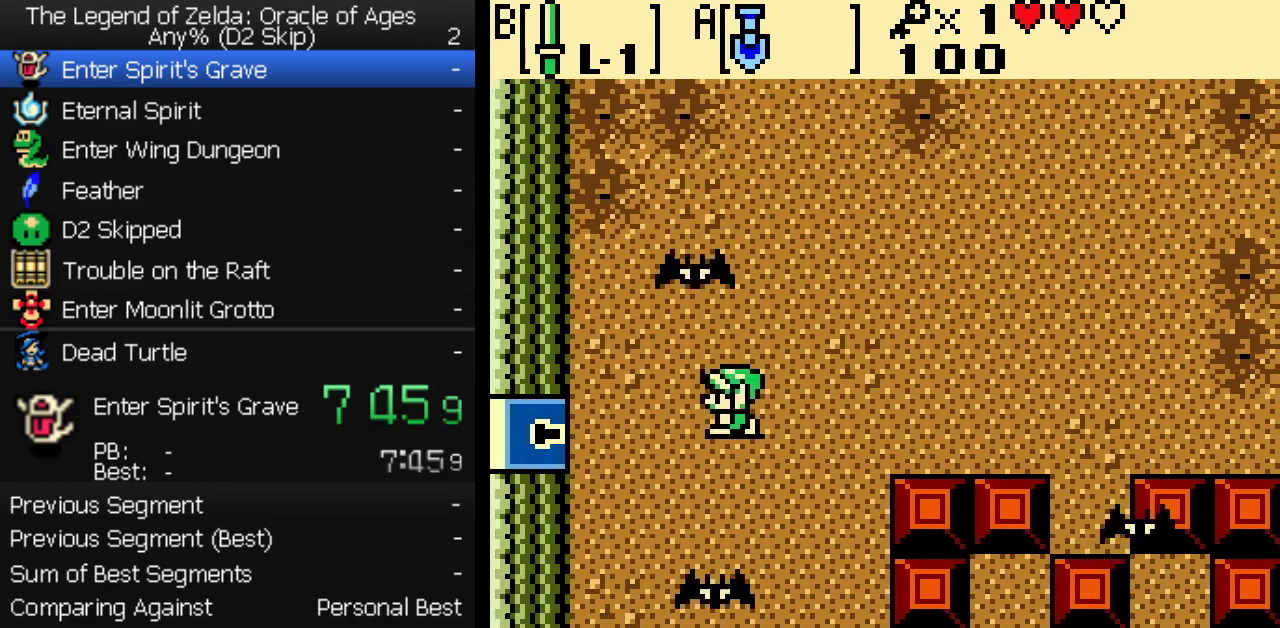
{"buttons": ["DPAD_LEFT"], "events": []}
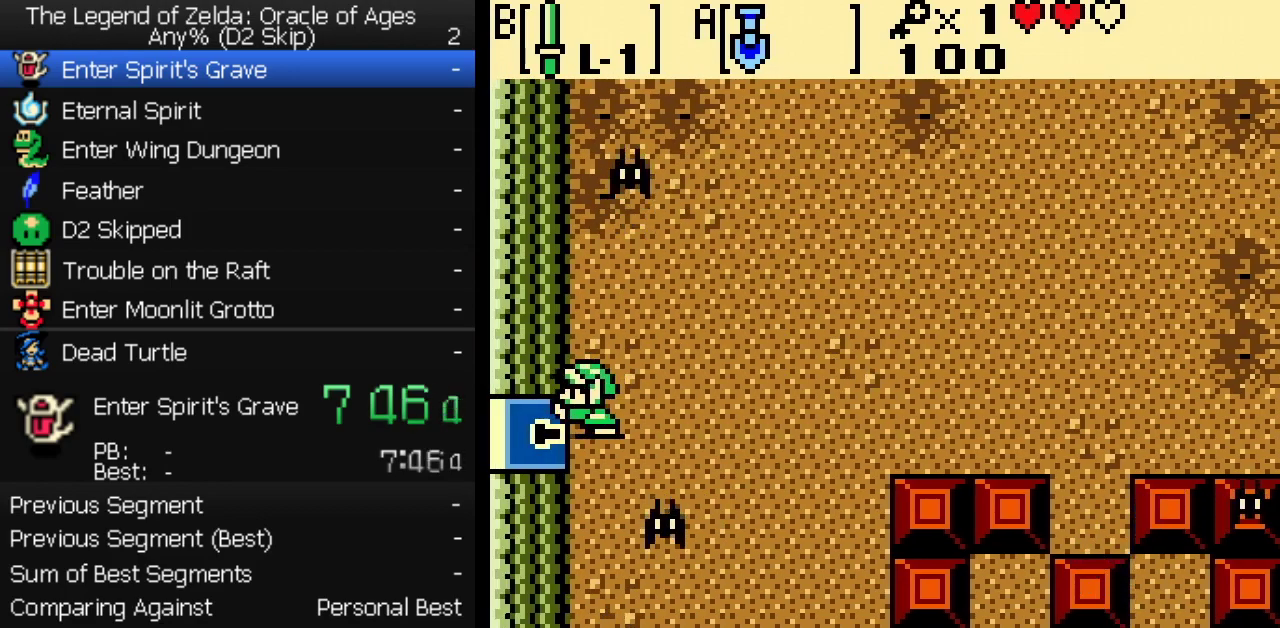
{"buttons": ["DPAD_LEFT"], "events": []}
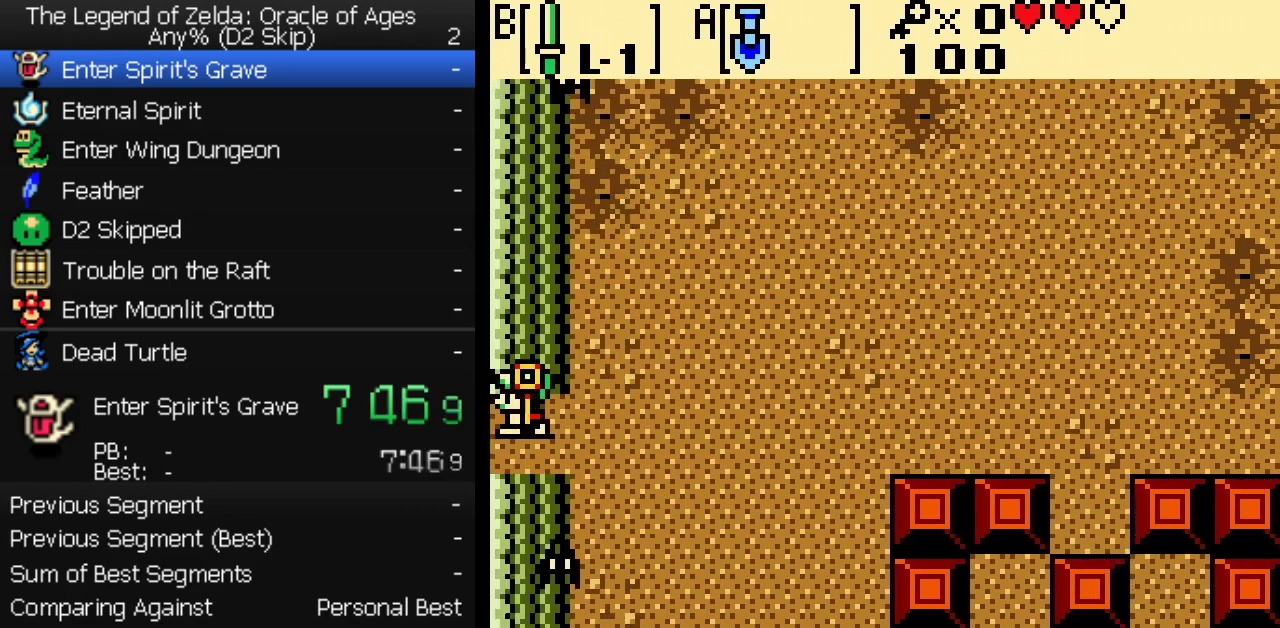
{"buttons": ["DPAD_LEFT"], "events": []}
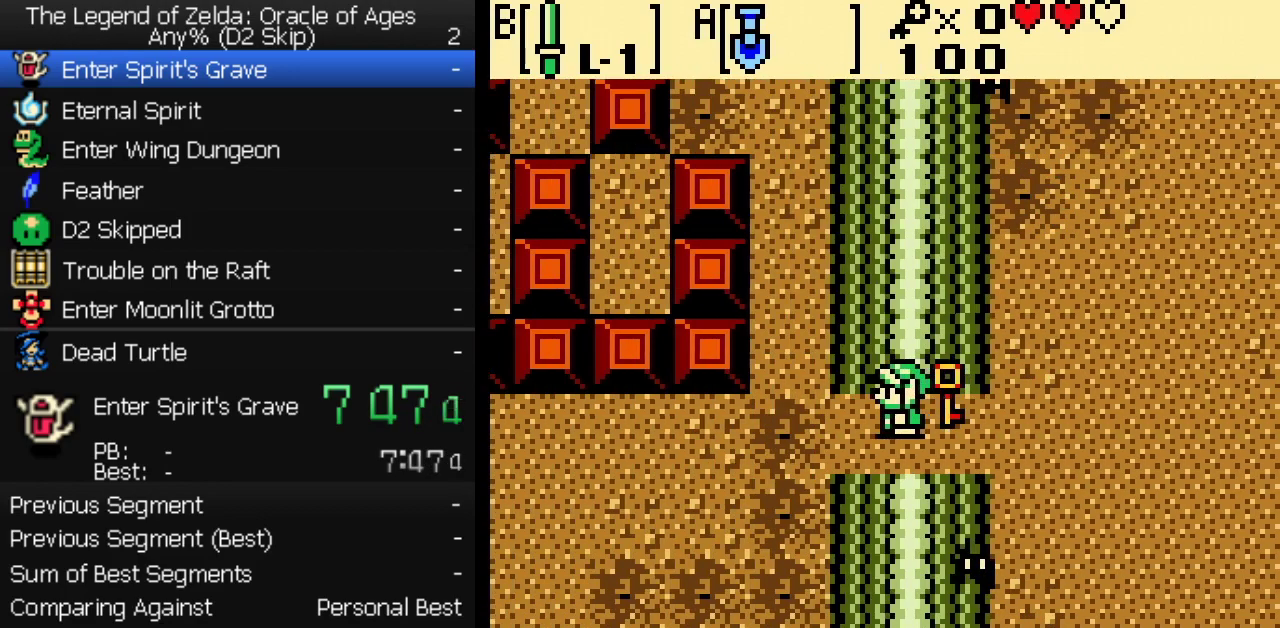
{"buttons": ["DPAD_LEFT"], "events": []}